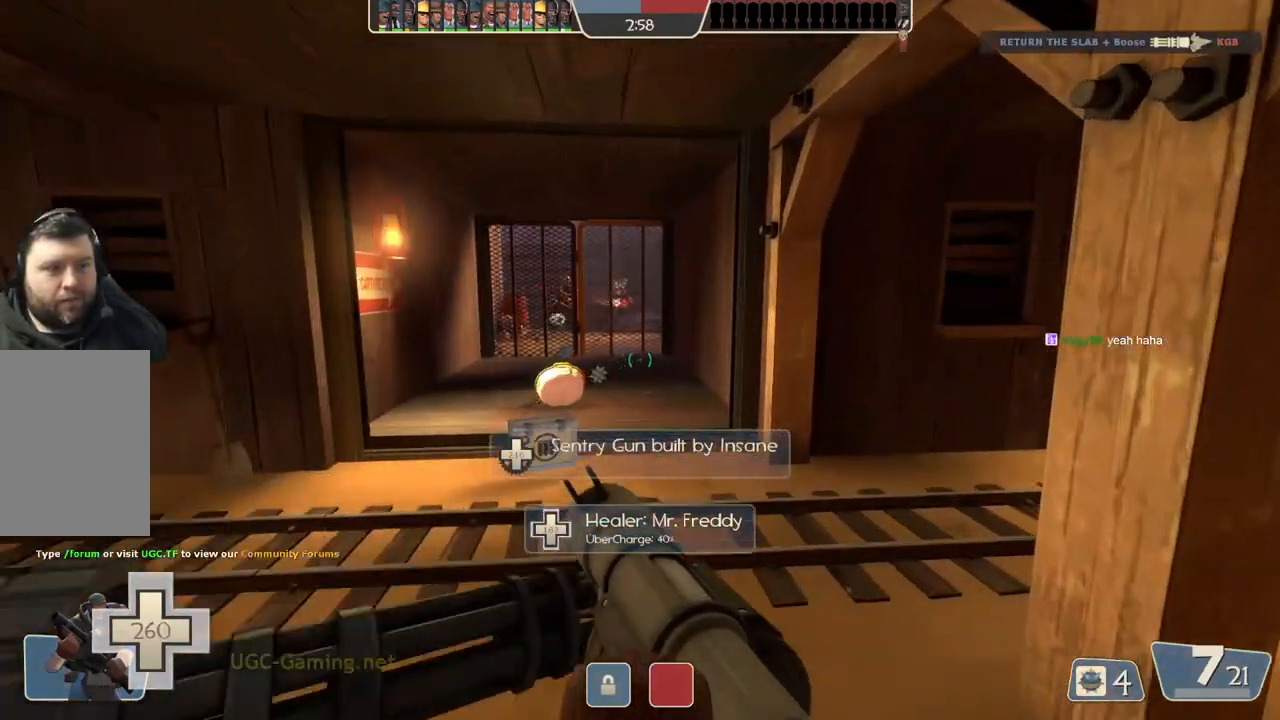
Gameplay with a controller (PlayStation layout); each line is a JSON object with the inputs held at the frame after it. "events" lists button and stick changes between this image and that frame as [ms after this image, input, new state], when the widget could be followed in between.
{"buttons": [], "left_stick": "up", "right_stick": "center", "events": []}
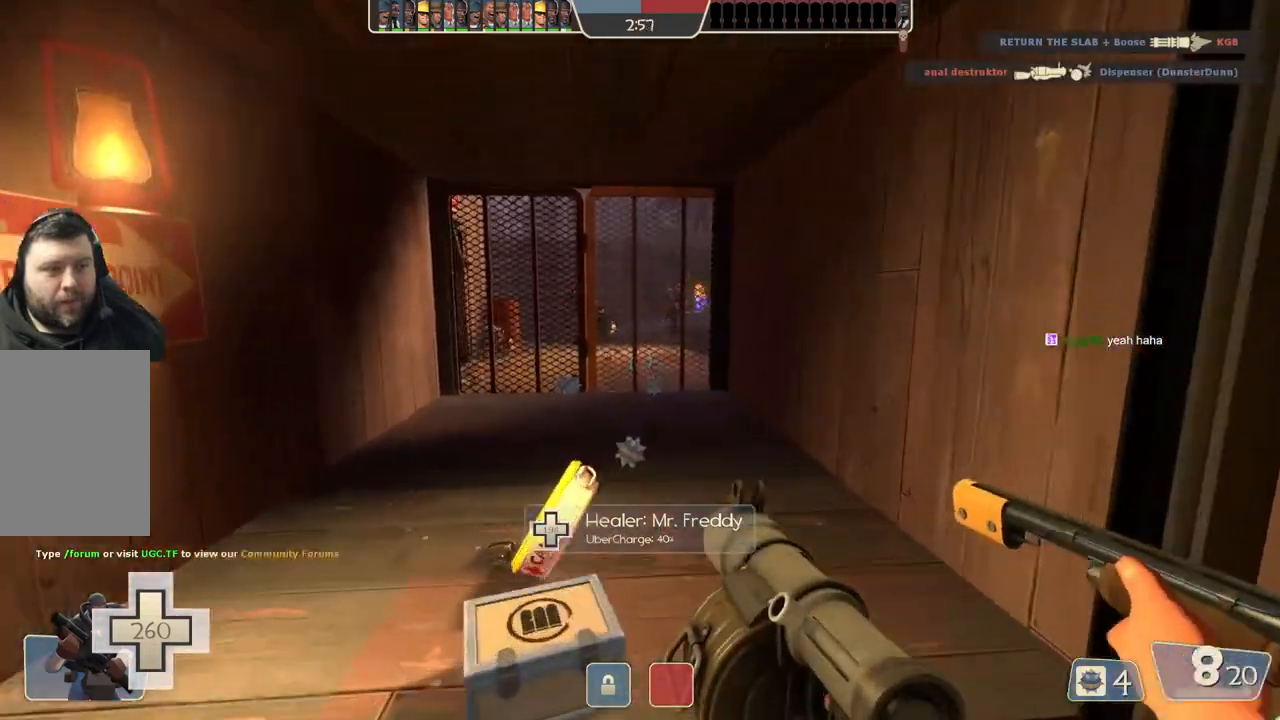
{"buttons": [], "left_stick": "up", "right_stick": "center", "events": []}
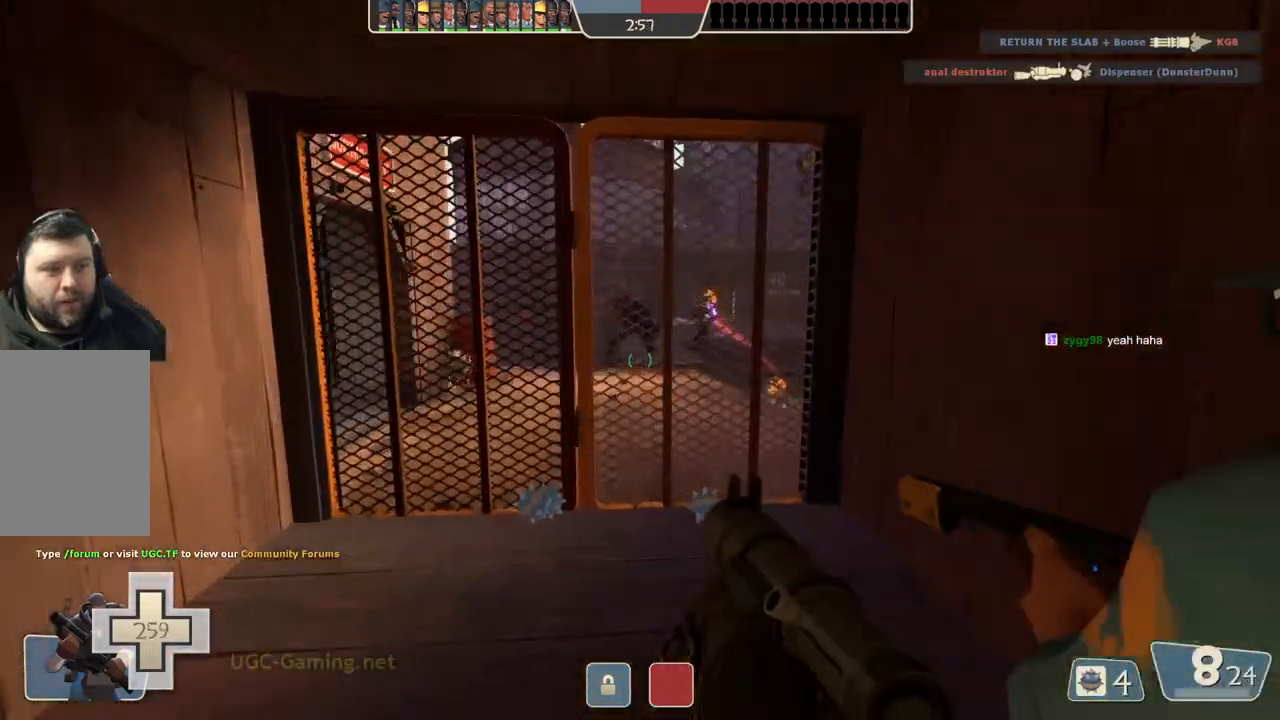
{"buttons": [], "left_stick": "down", "right_stick": "center", "events": [[267, "left_stick", "center"], [367, "left_stick", "down"]]}
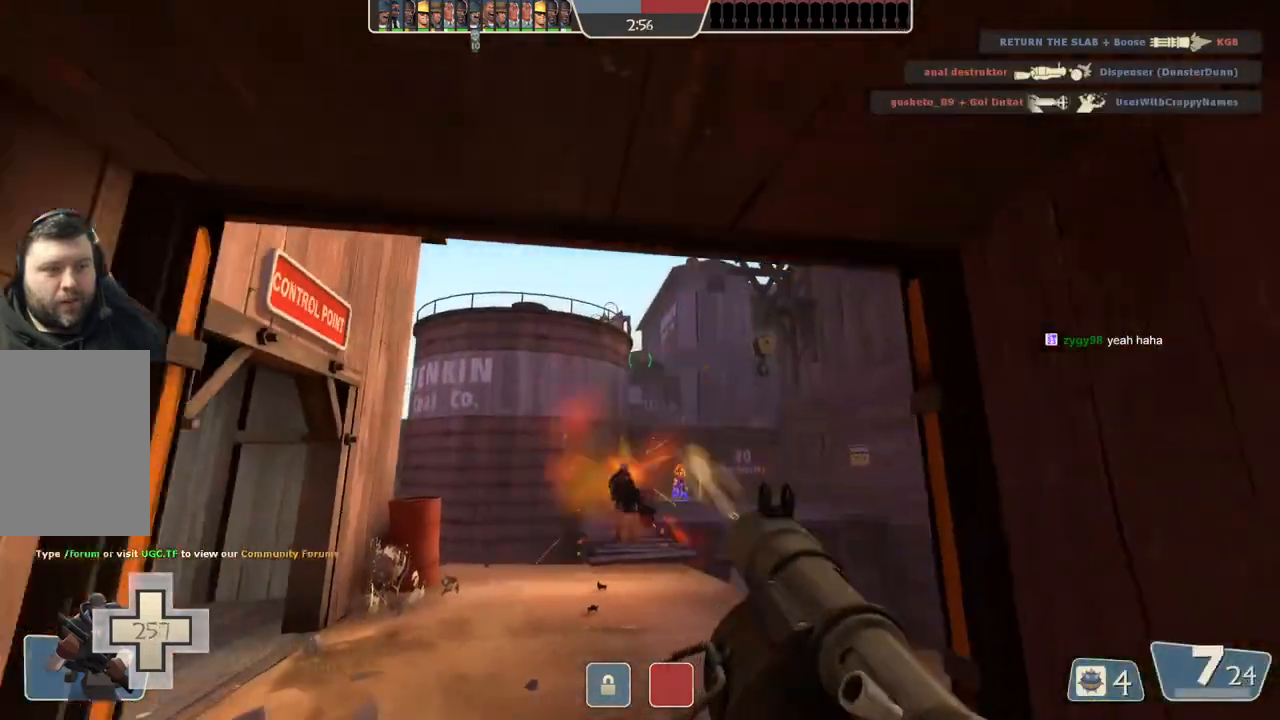
{"buttons": [], "left_stick": "down-right", "right_stick": "center", "events": [[283, "left_stick", "down-right"]]}
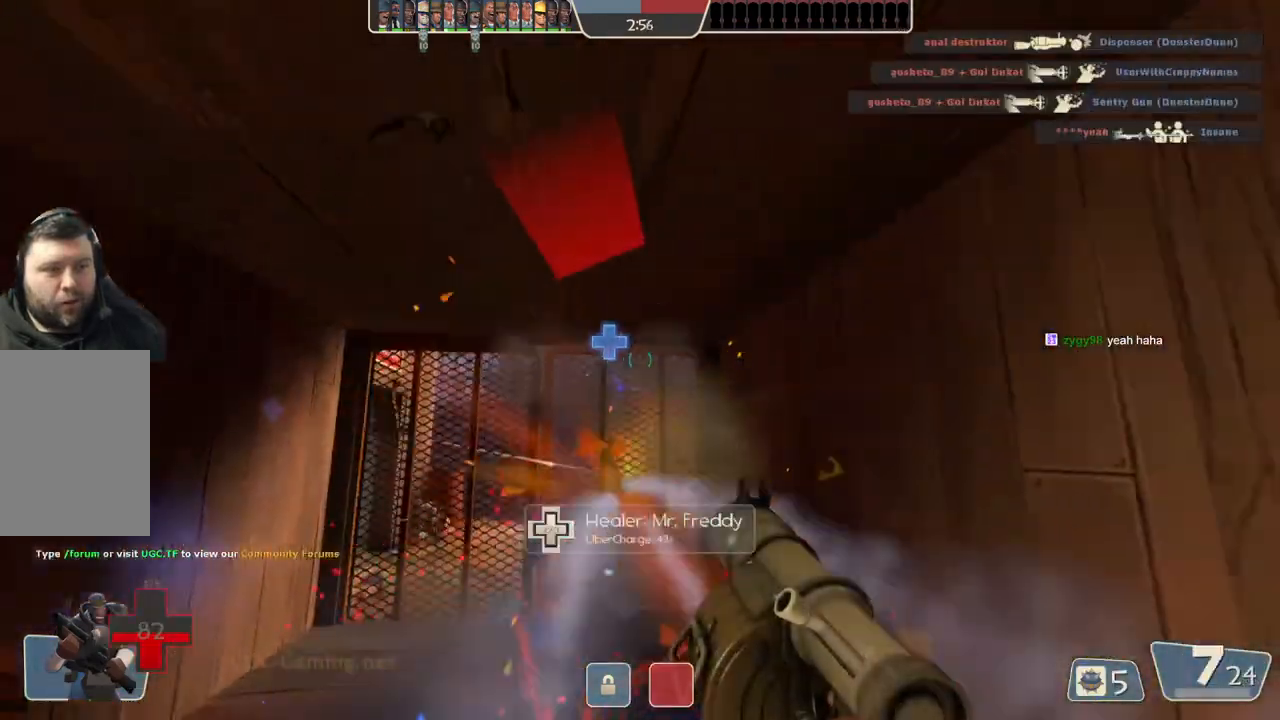
{"buttons": [], "left_stick": "up-right", "right_stick": "center", "events": [[367, "left_stick", "right"], [500, "left_stick", "up-right"]]}
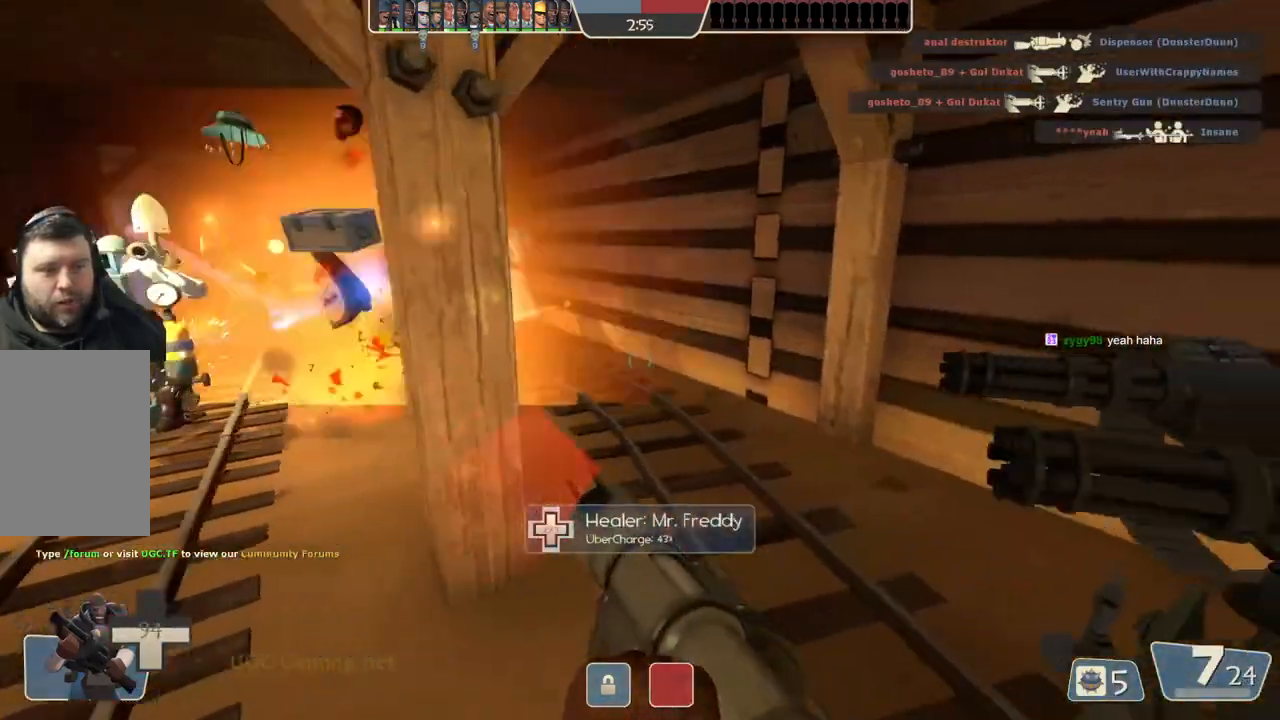
{"buttons": [], "left_stick": "up", "right_stick": "center", "events": [[267, "left_stick", "up"]]}
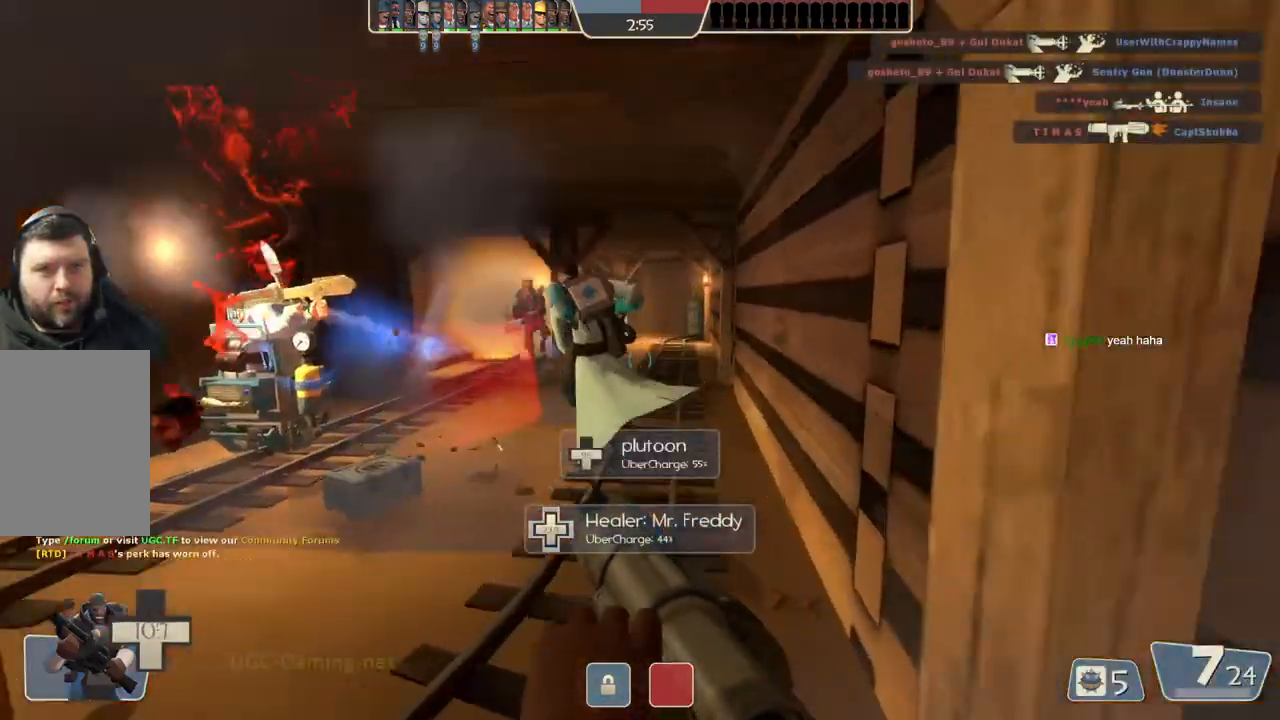
{"buttons": [], "left_stick": "up", "right_stick": "center", "events": [[33, "L2", "down"], [50, "L1", "down"], [250, "L1", "up"], [250, "L2", "up"]]}
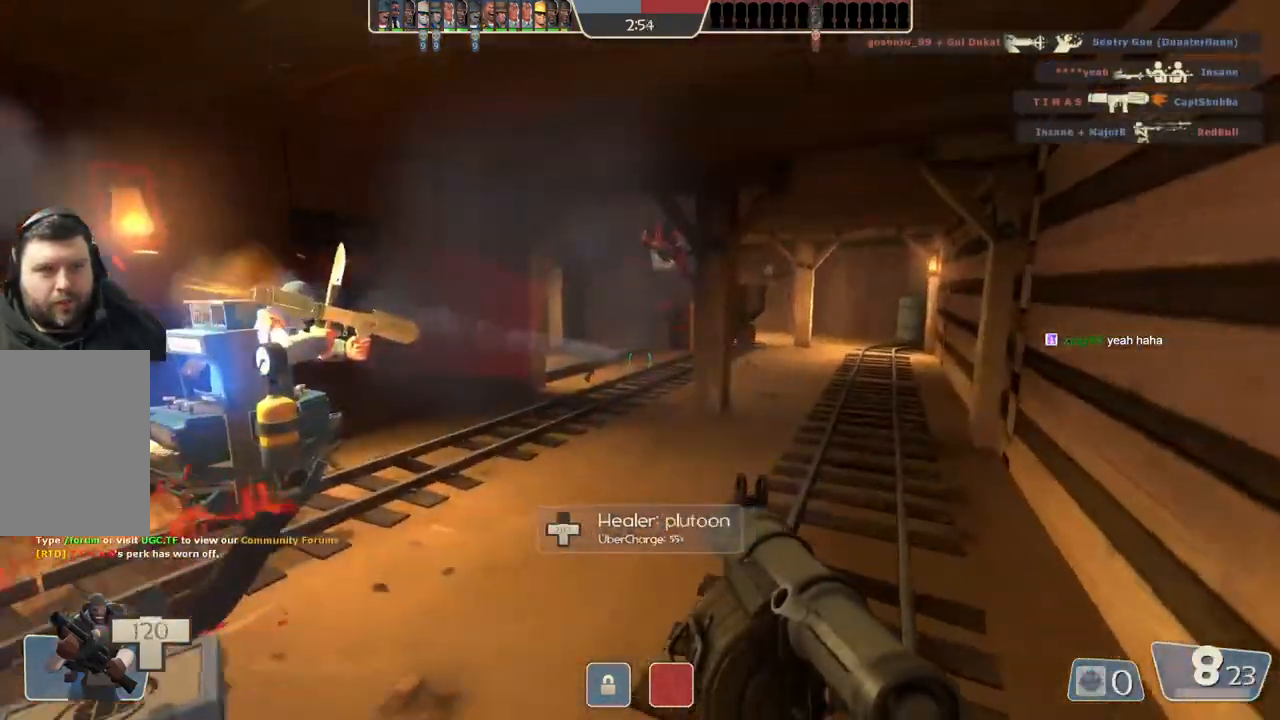
{"buttons": [], "left_stick": "down-left", "right_stick": "center", "events": [[67, "left_stick", "up-left"], [250, "left_stick", "left"], [467, "left_stick", "down-left"]]}
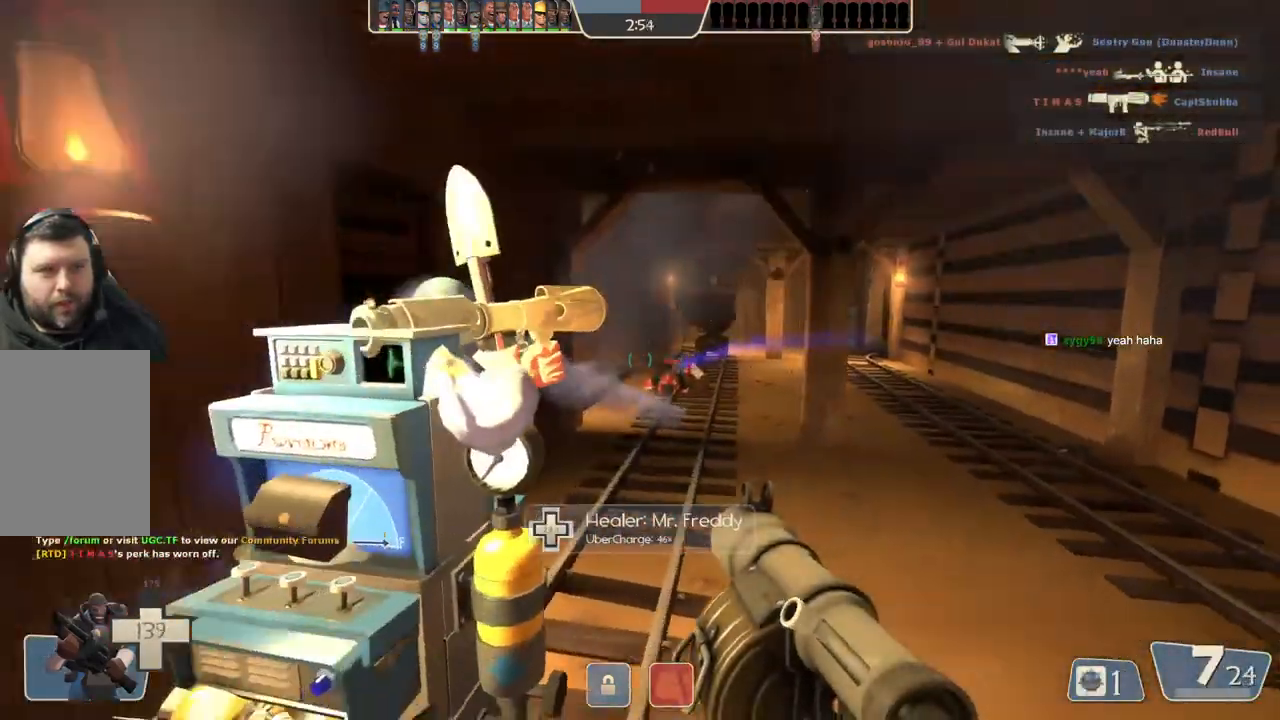
{"buttons": [], "left_stick": "up", "right_stick": "center", "events": [[133, "left_stick", "down-right"], [300, "left_stick", "up"]]}
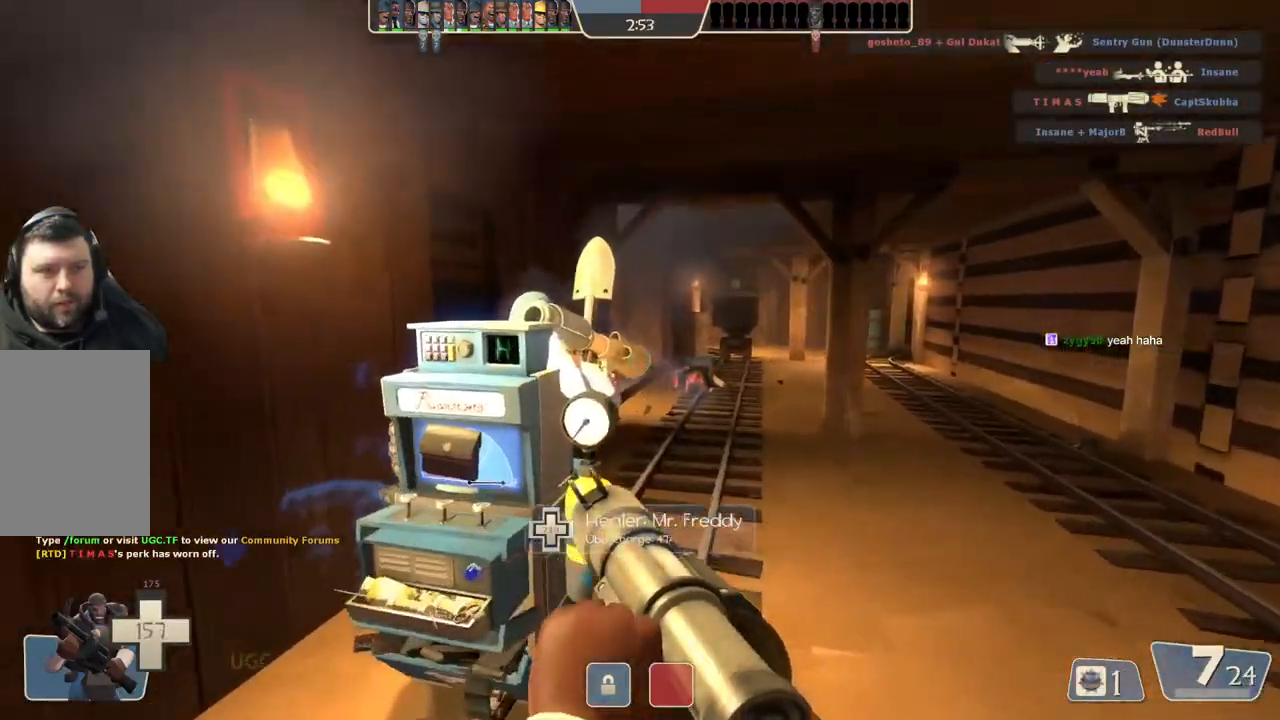
{"buttons": [], "left_stick": "center", "right_stick": "center", "events": [[167, "left_stick", "center"]]}
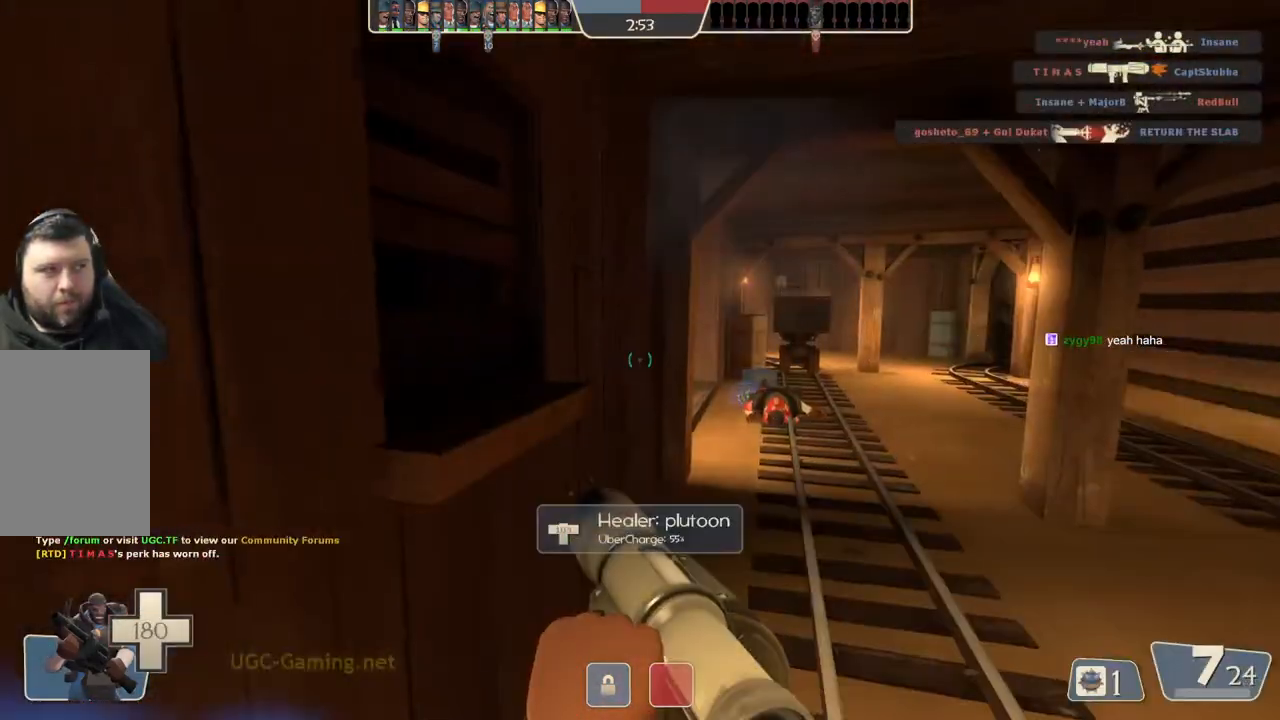
{"buttons": [], "left_stick": "up-right", "right_stick": "center"}
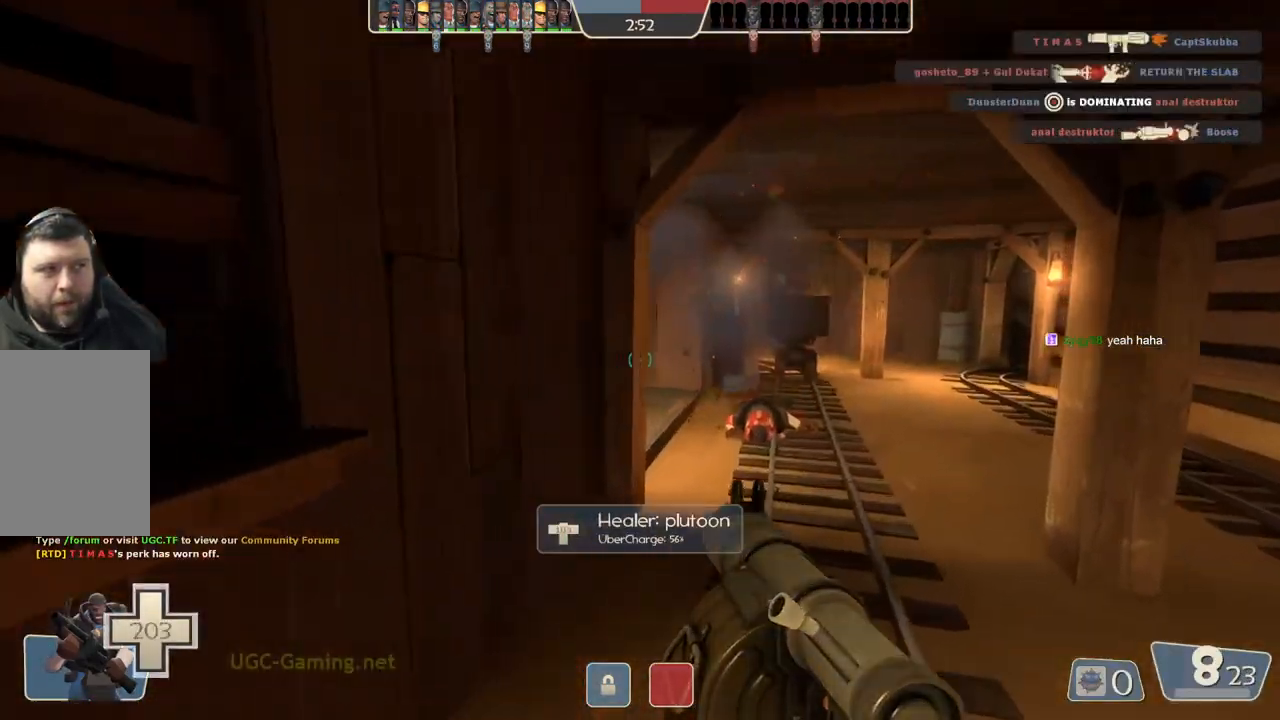
{"buttons": [], "left_stick": "up-right", "right_stick": "center", "events": []}
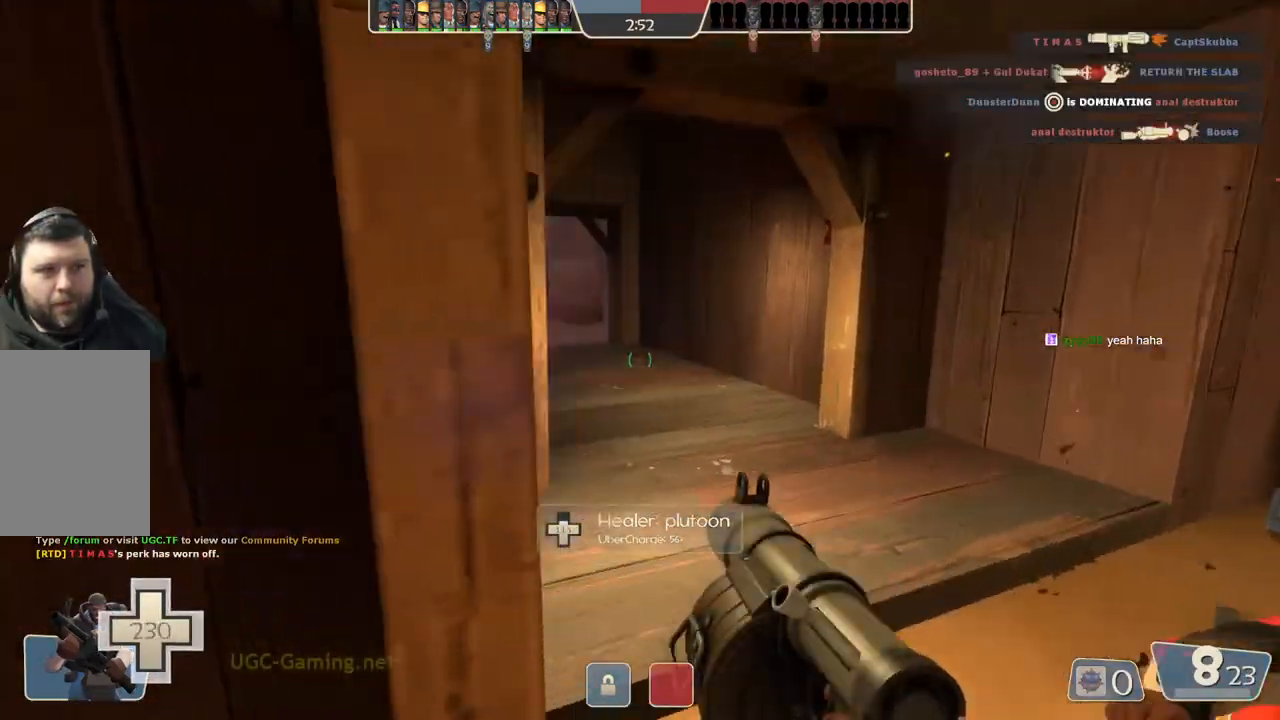
{"buttons": [], "left_stick": "up", "right_stick": "center", "events": [[117, "left_stick", "up"]]}
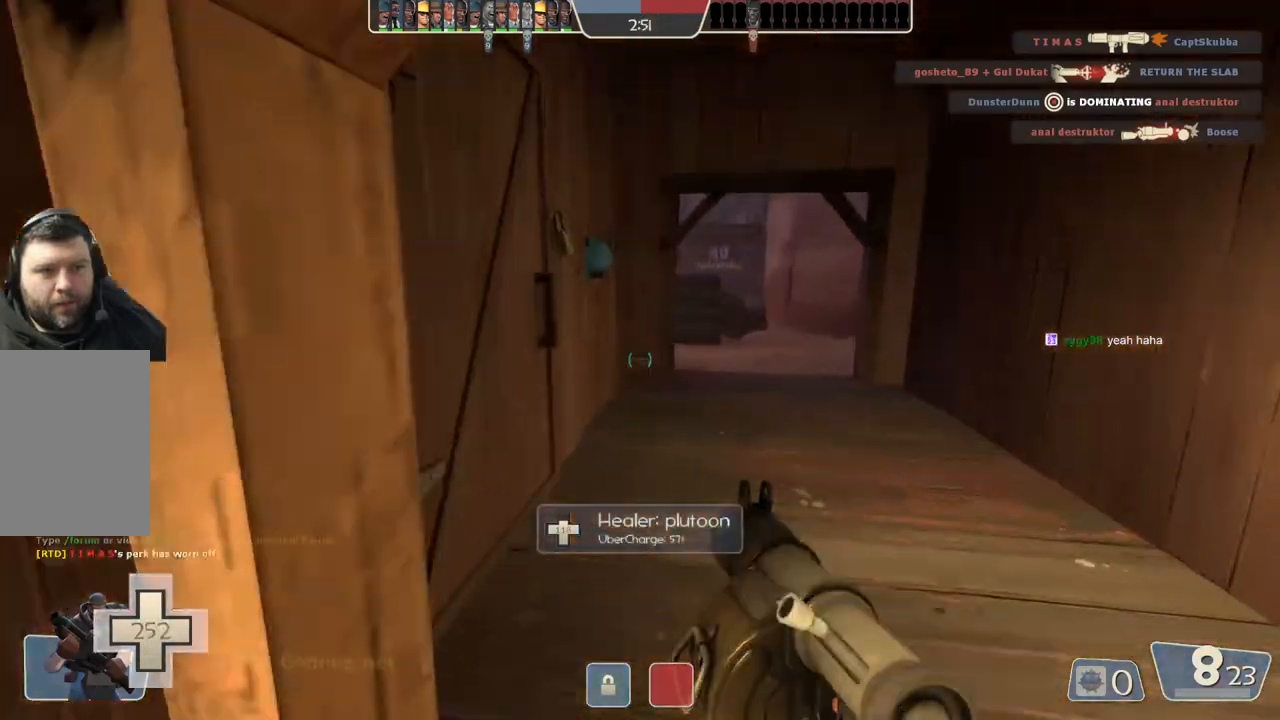
{"buttons": [], "left_stick": "up-right", "right_stick": "center", "events": [[167, "left_stick", "up-right"]]}
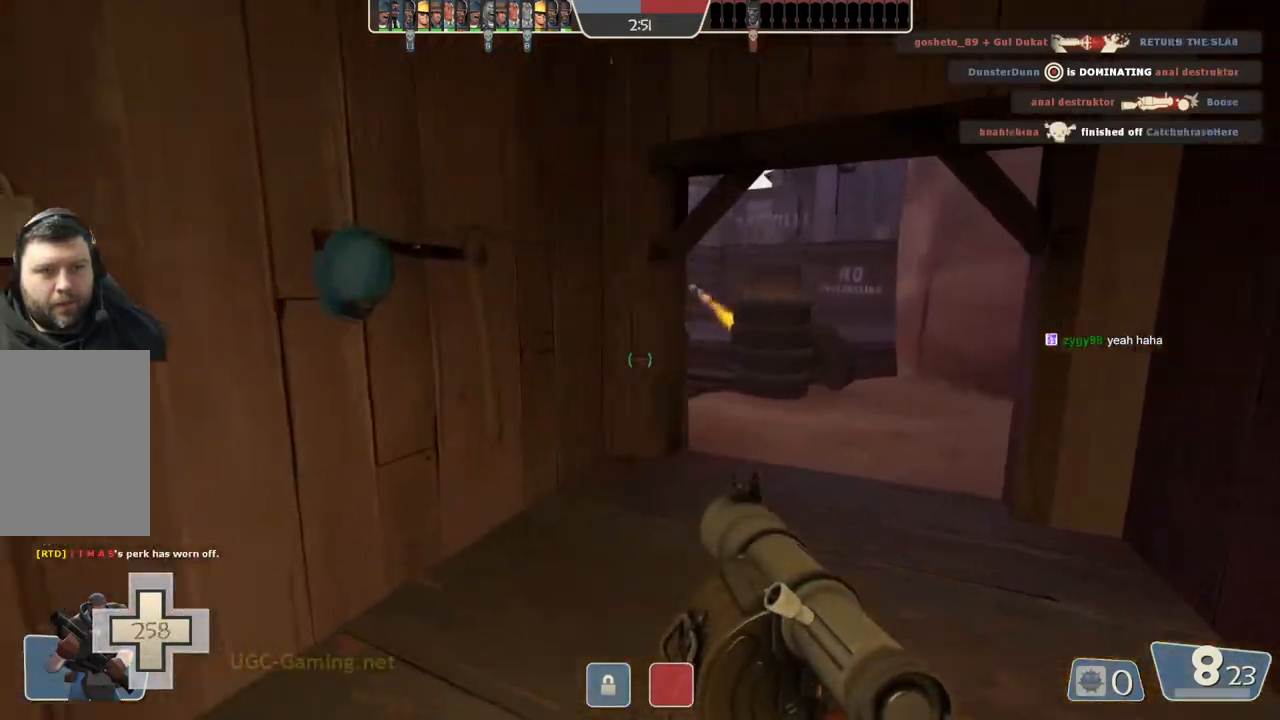
{"buttons": [], "left_stick": "up-right", "right_stick": "center", "events": []}
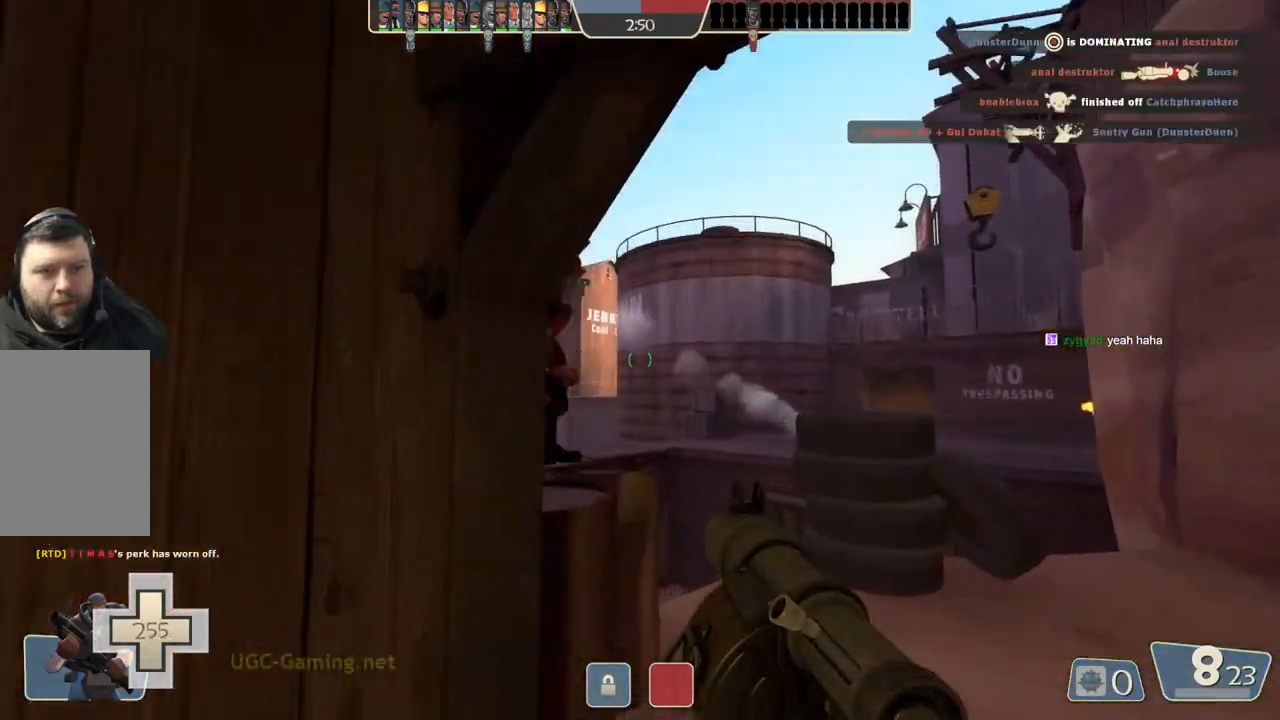
{"buttons": [], "left_stick": "up-right", "right_stick": "center", "events": []}
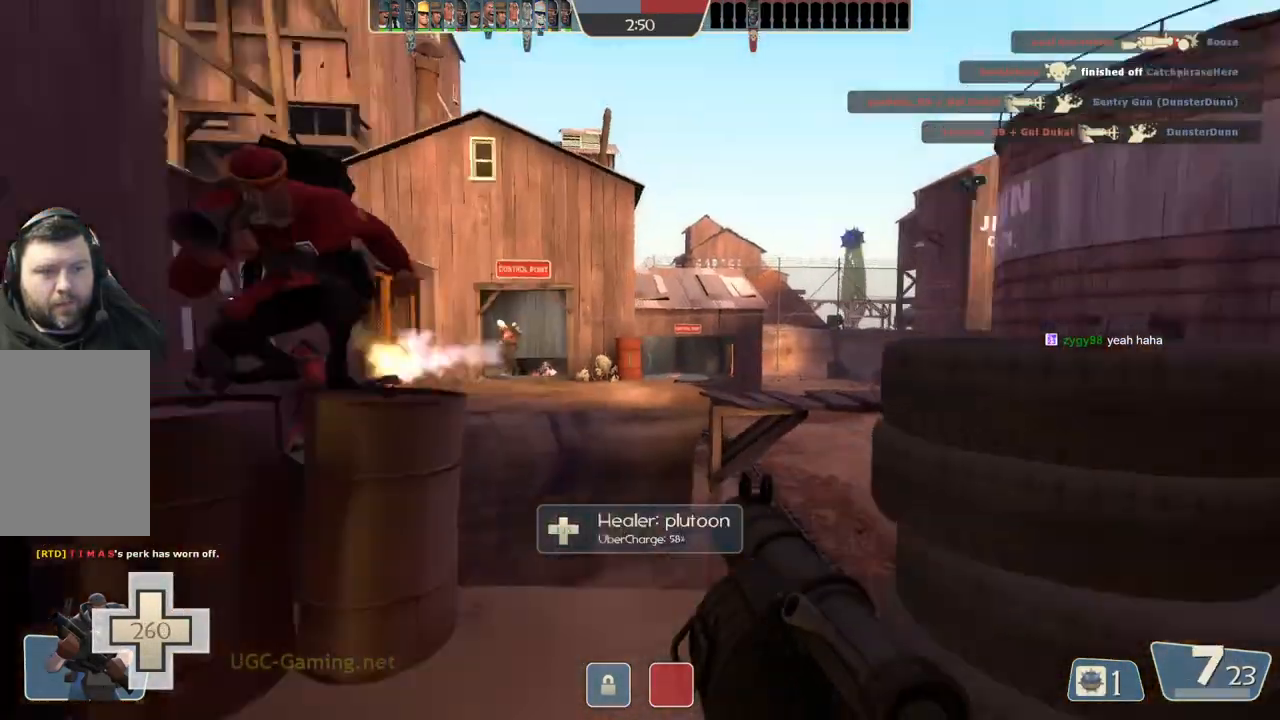
{"buttons": [], "left_stick": "up-left", "right_stick": "center", "events": [[17, "left_stick", "down-right"], [100, "left_stick", "down-left"], [250, "left_stick", "up-left"]]}
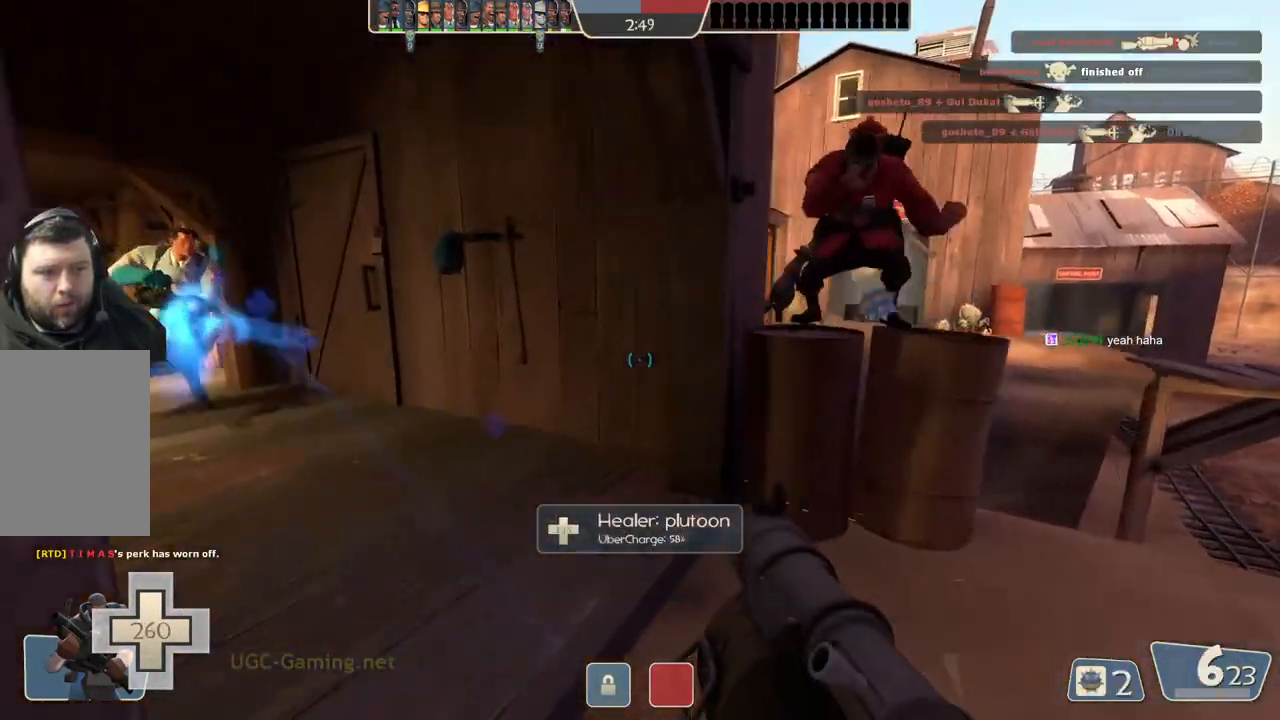
{"buttons": ["L1", "L2"], "left_stick": "up-left", "right_stick": "center", "events": [[367, "L2", "down"], [417, "L1", "down"]]}
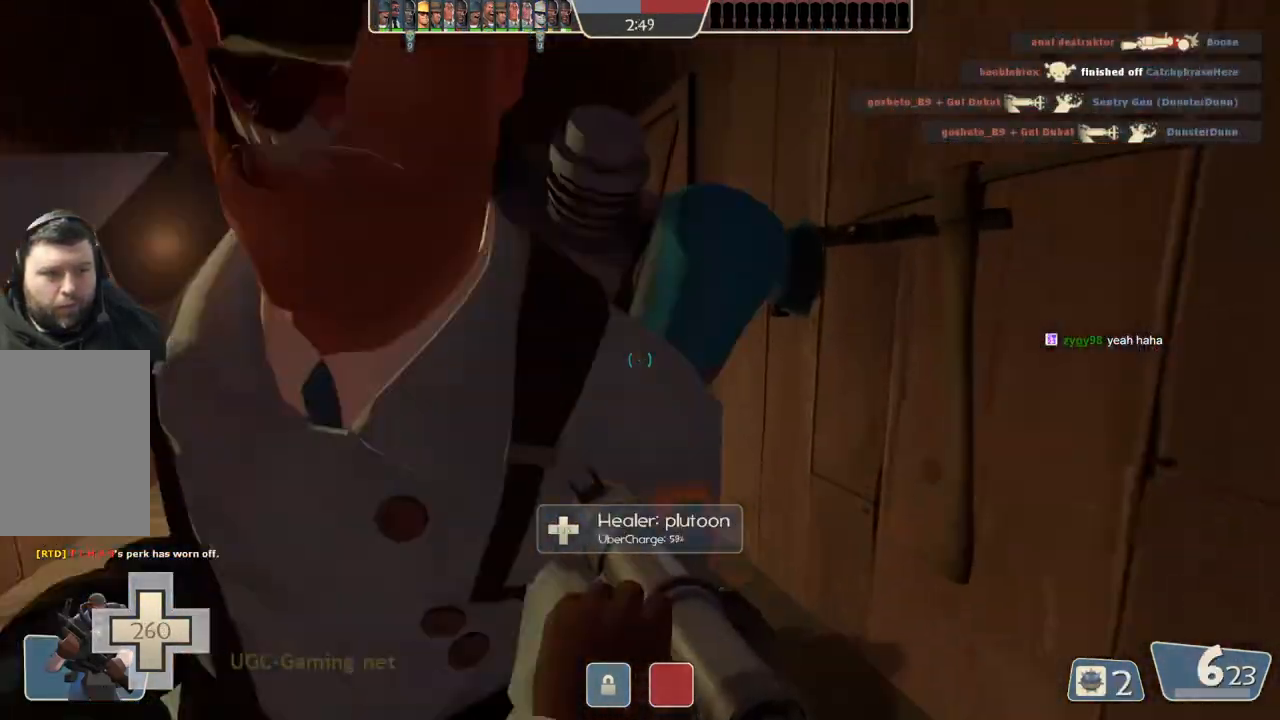
{"buttons": [], "left_stick": "up-left", "right_stick": "center", "events": [[67, "L1", "up"], [133, "L1", "down"], [300, "L1", "up"], [367, "L1", "down"], [467, "L1", "up"], [483, "L2", "up"]]}
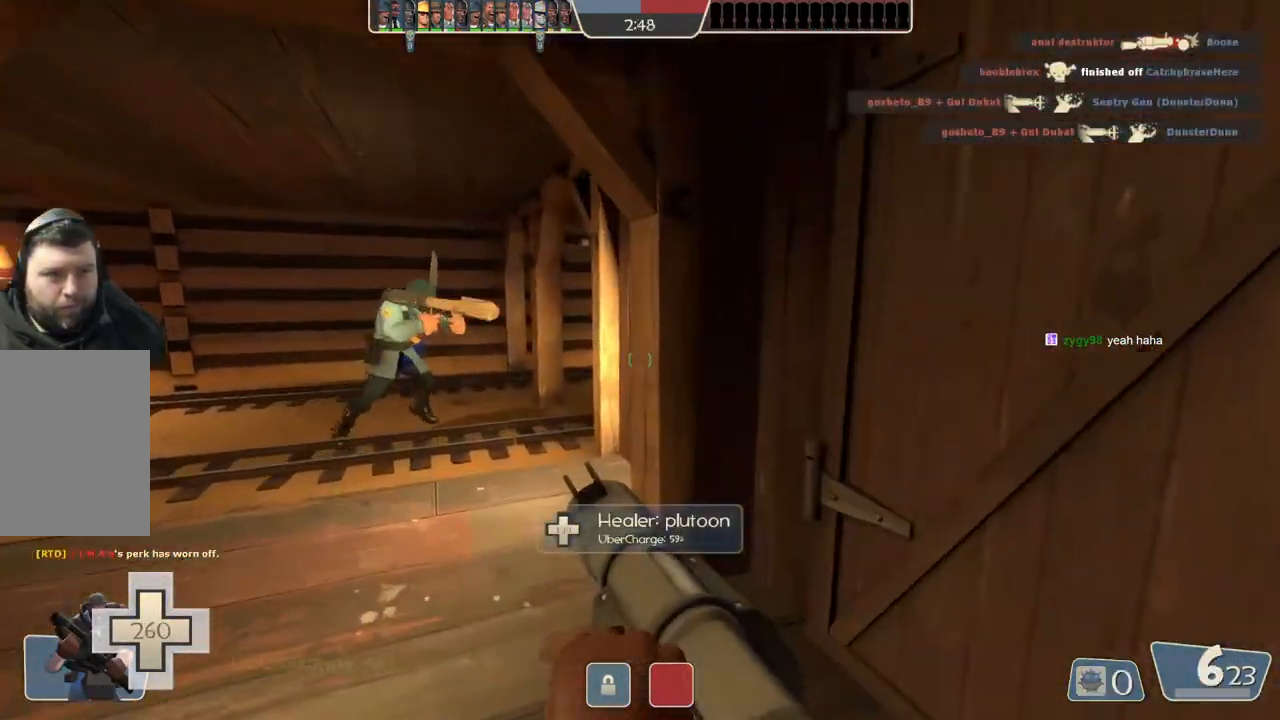
{"buttons": [], "left_stick": "down-left", "right_stick": "center", "events": [[300, "left_stick", "left"], [417, "left_stick", "down-left"]]}
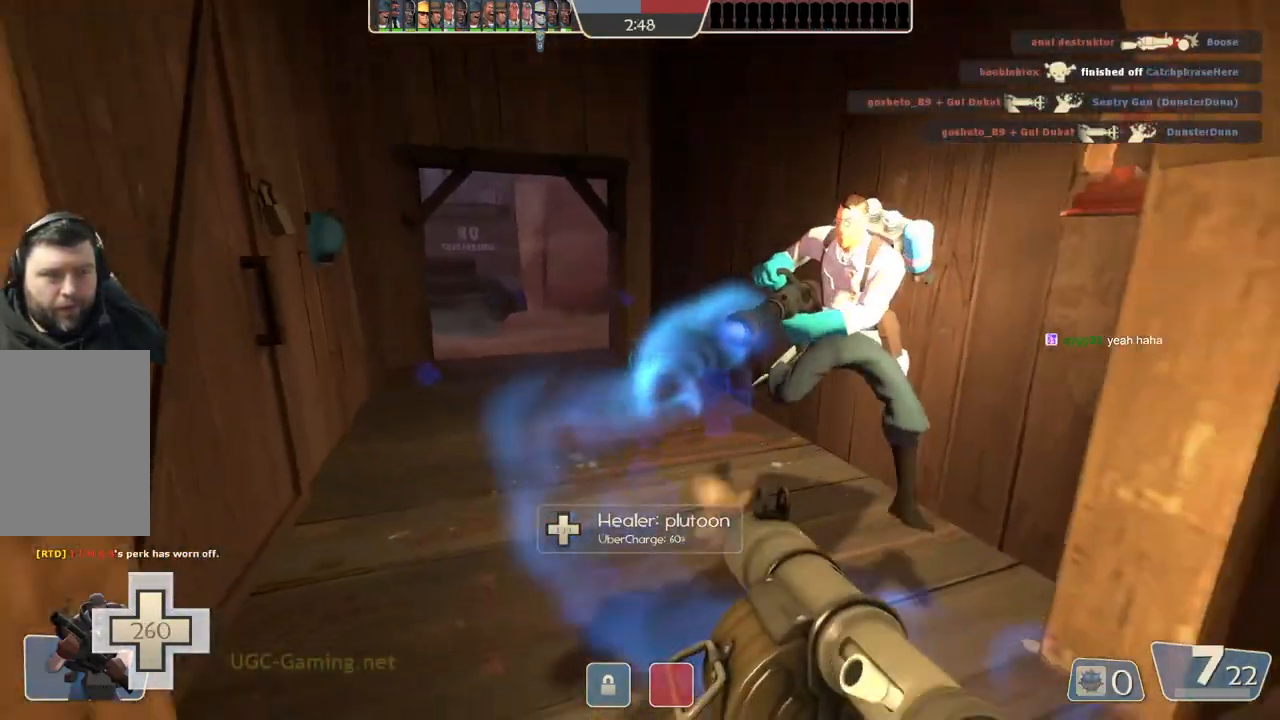
{"buttons": [], "left_stick": "down", "right_stick": "center", "events": [[167, "left_stick", "down"], [267, "left_stick", "down-right"], [483, "left_stick", "down"]]}
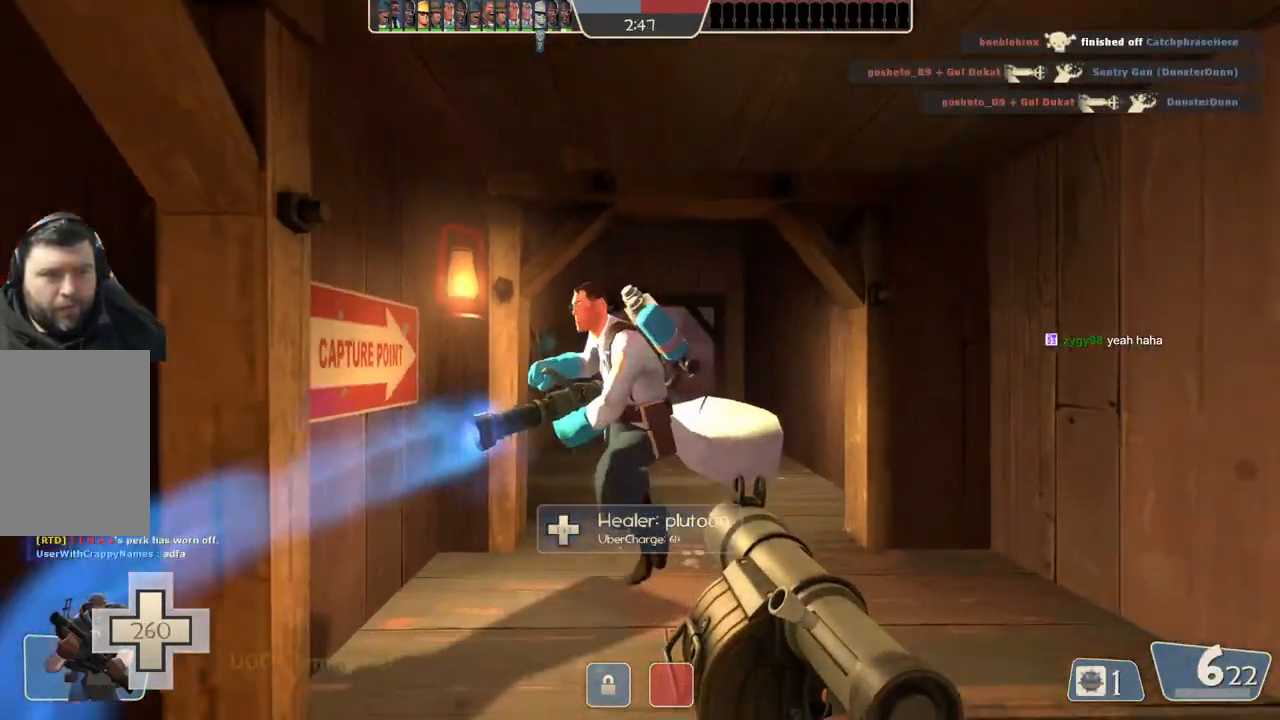
{"buttons": [], "left_stick": "left", "right_stick": "center", "events": [[383, "left_stick", "left"]]}
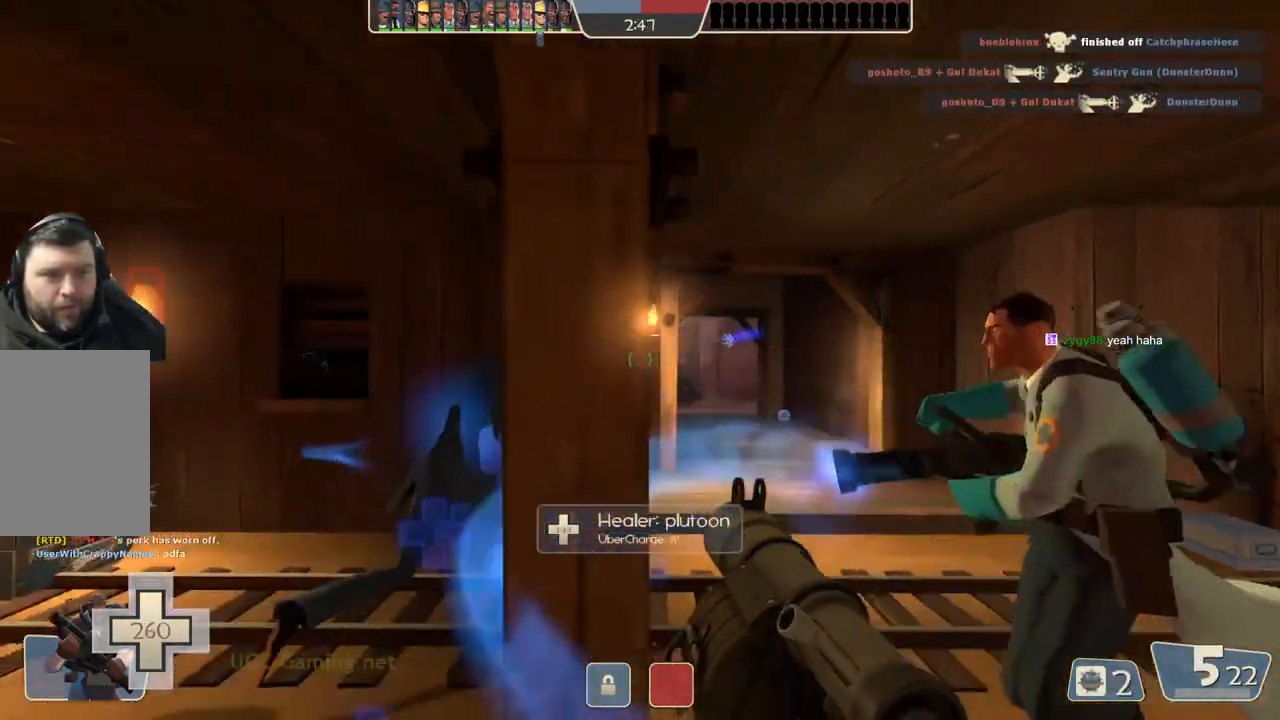
{"buttons": [], "left_stick": "up", "right_stick": "center", "events": [[167, "left_stick", "up-left"], [300, "left_stick", "up"]]}
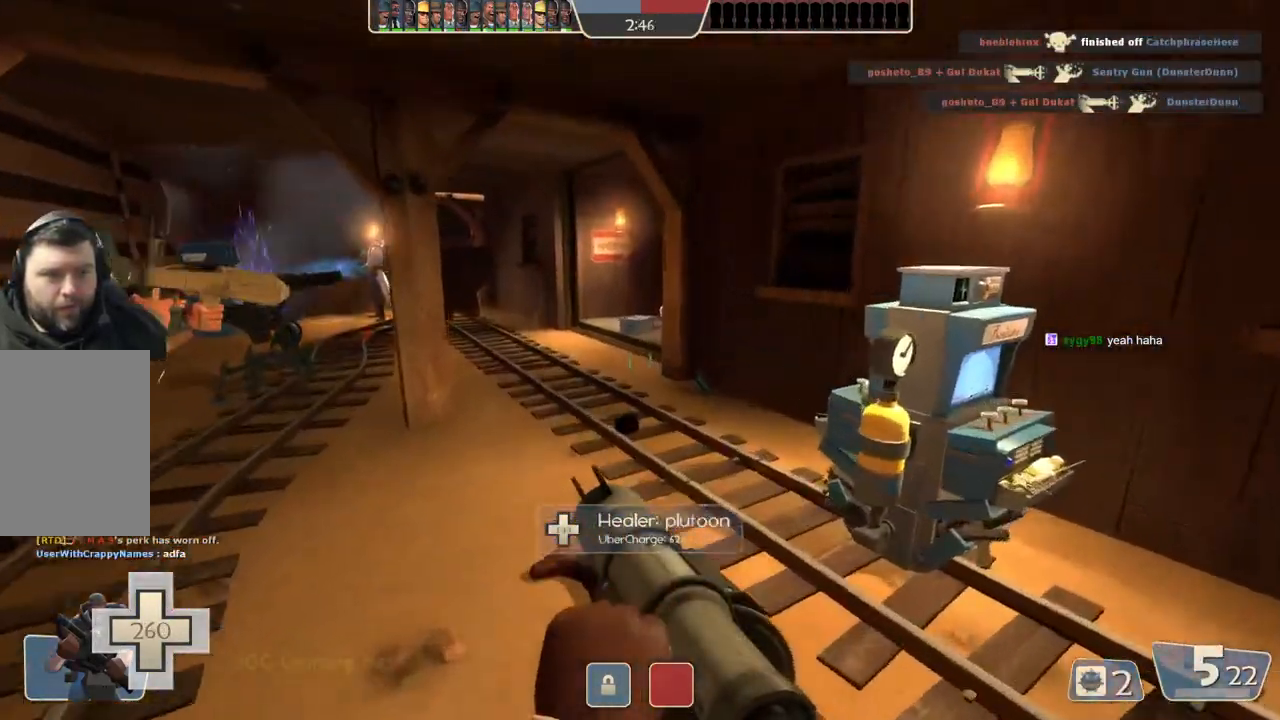
{"buttons": [], "left_stick": "center", "right_stick": "center", "events": [[33, "L2", "down"], [183, "L2", "up"], [200, "left_stick", "up-right"], [367, "left_stick", "center"]]}
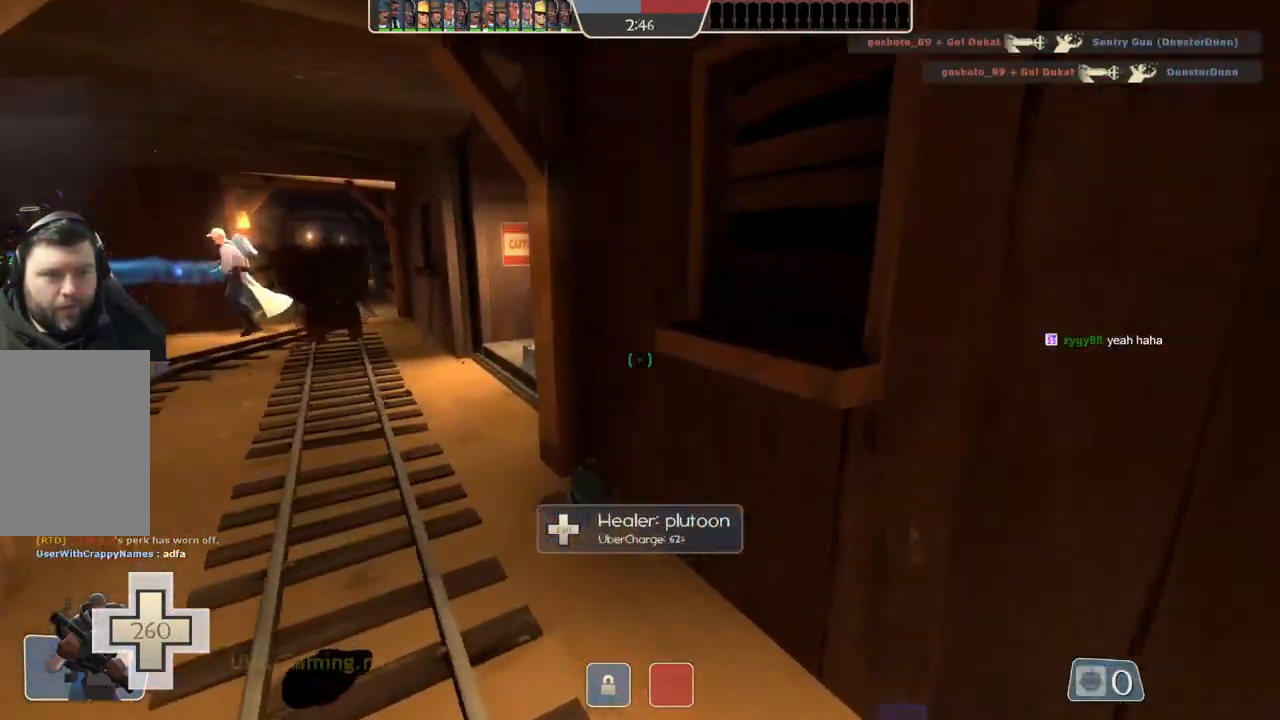
{"buttons": [], "left_stick": "center", "right_stick": "center", "events": []}
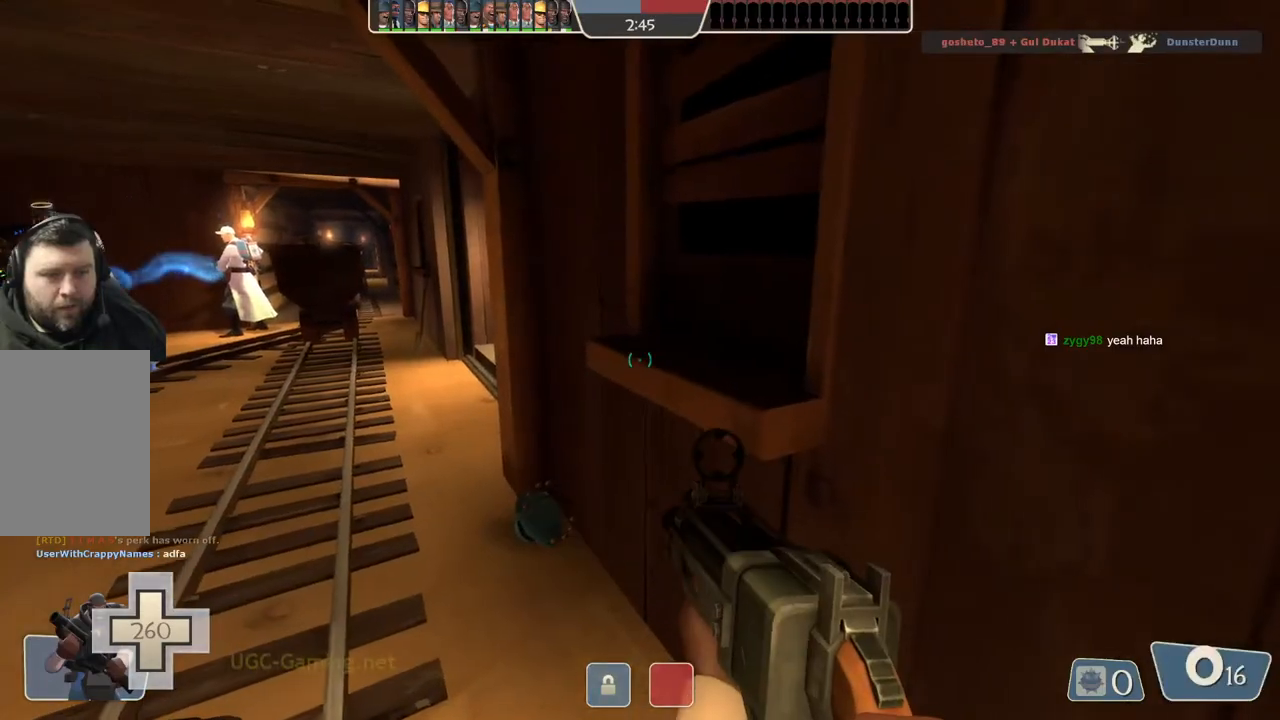
{"buttons": [], "left_stick": "up-left", "right_stick": "center", "events": [[400, "left_stick", "up-left"]]}
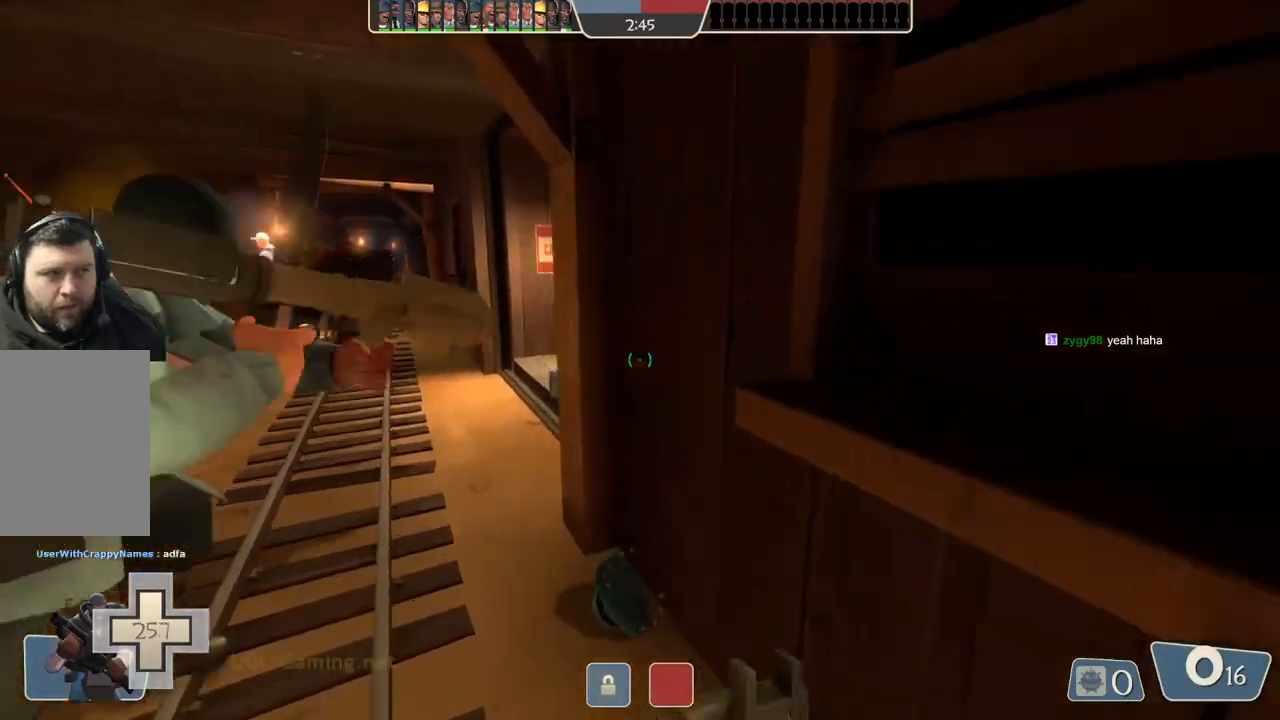
{"buttons": [], "left_stick": "center", "right_stick": "center", "events": [[333, "left_stick", "center"]]}
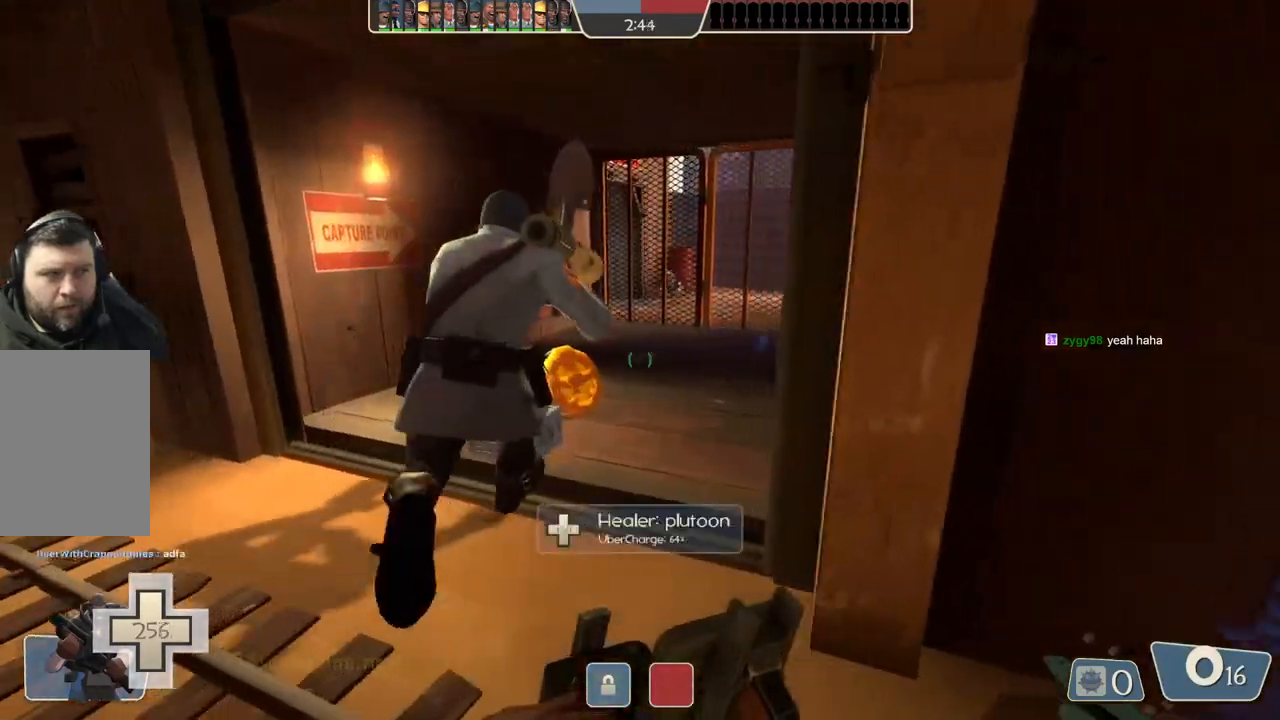
{"buttons": [], "left_stick": "center", "right_stick": "center", "events": []}
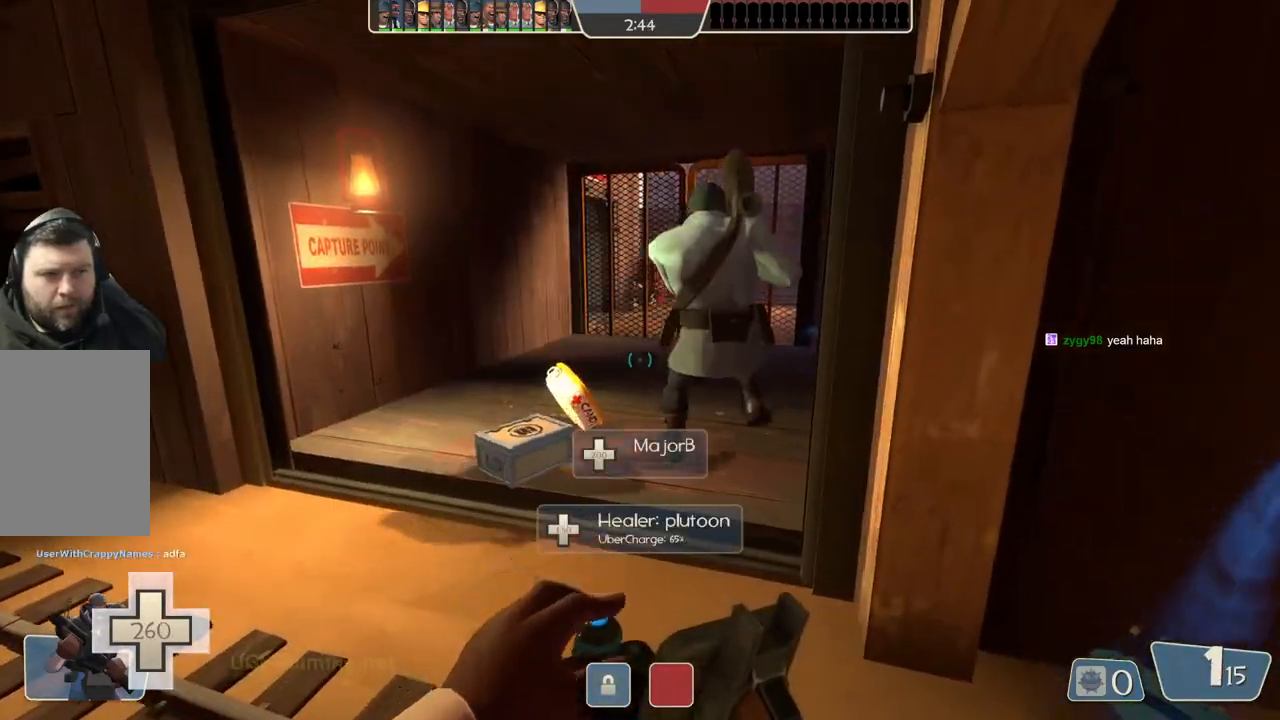
{"buttons": [], "left_stick": "up-right", "right_stick": "center", "events": [[17, "left_stick", "up-left"], [283, "left_stick", "up"], [383, "left_stick", "up-right"]]}
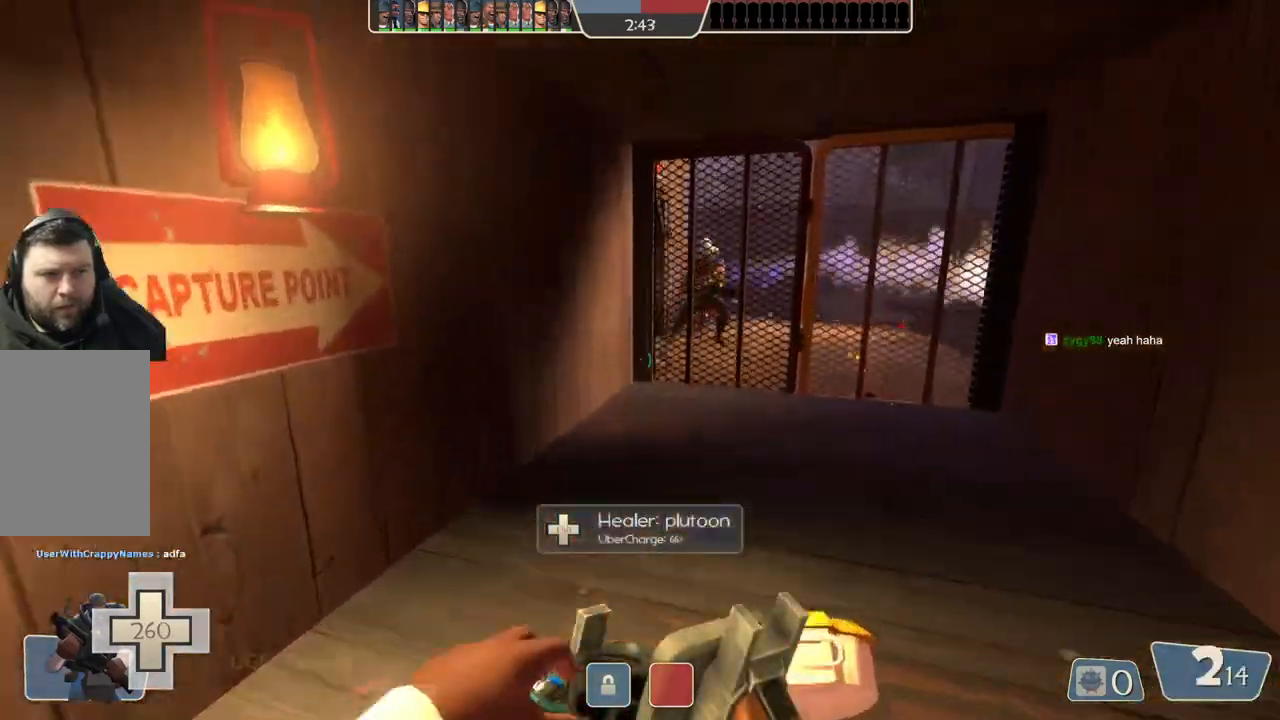
{"buttons": [], "left_stick": "up-left", "right_stick": "center", "events": [[333, "left_stick", "up-left"]]}